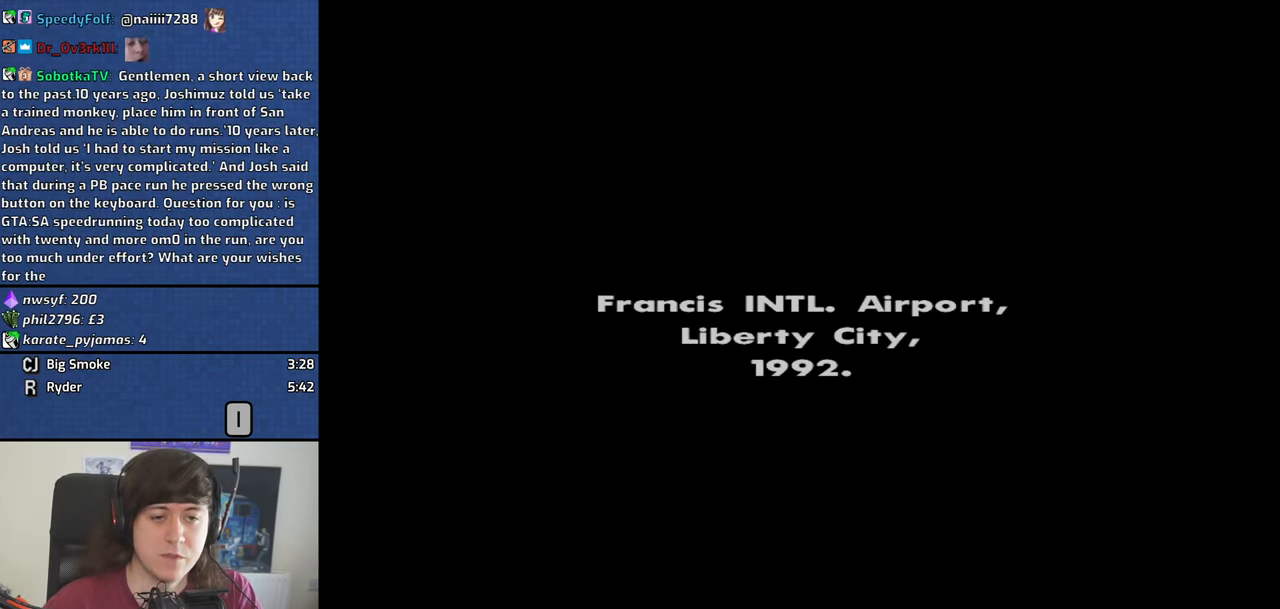
Gameplay with keyboard; each line is a JSON object with the keys held at the frame after it. "events" lists presses ("down") and releases ("up") of "1", "2", "3", "4", "5", "6", "8", "a", "alt", "b", "c", "ctrl", "d", "dn", "down", "e", "escape", "f", "f1", "f2", "f3", "g", "h", "left", "n", "num2", "q", "r", "right", "s", "shift", "space", "t", "tab", "v", "w", "x", "y" and "z" between this image and that frame as [ms after this image, input, new state], when the widget could be followed in between. No other keys are recorded. Mouse input is not recorded. Key names are as the overlay labels them; some are game actions (e.g. jump) rather than physical keys. Not read: other_keys.
{"keys": ["d", "space"], "events": [[17, "a", "up"], [17, "d", "down"], [17, "w", "up"], [67, "space", "down"], [100, "d", "up"], [150, "a", "down"], [150, "space", "up"], [150, "w", "down"], [200, "a", "up"], [200, "w", "up"], [250, "d", "down"], [300, "d", "up"], [300, "space", "down"], [350, "a", "down"], [350, "w", "down"], [383, "space", "up"], [433, "a", "up"], [433, "d", "down"], [433, "w", "up"], [483, "space", "down"]]}
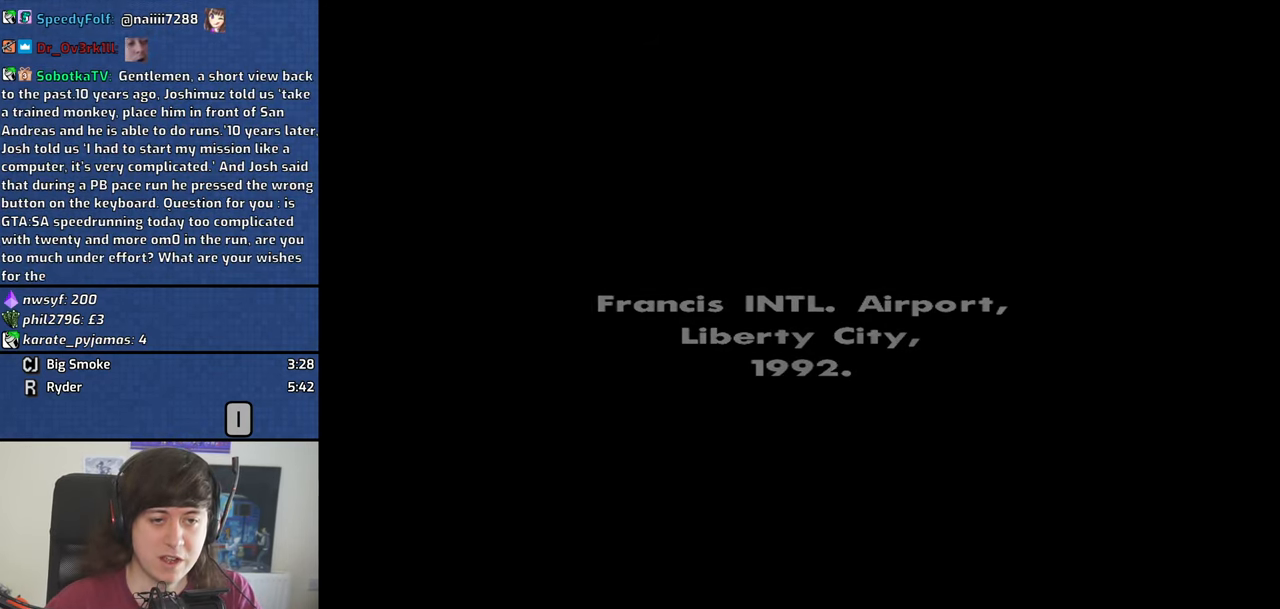
{"keys": ["a", "w"], "events": [[33, "d", "up"], [83, "a", "down"], [83, "space", "up"], [83, "w", "down"], [117, "w", "up"], [167, "a", "up"], [167, "d", "down"], [217, "d", "up"], [217, "space", "down"], [267, "a", "down"], [267, "w", "down"], [317, "space", "up"], [350, "a", "up"], [350, "d", "down"], [350, "w", "up"], [400, "space", "down"], [450, "d", "up"], [450, "w", "down"], [500, "a", "down"], [500, "space", "up"]]}
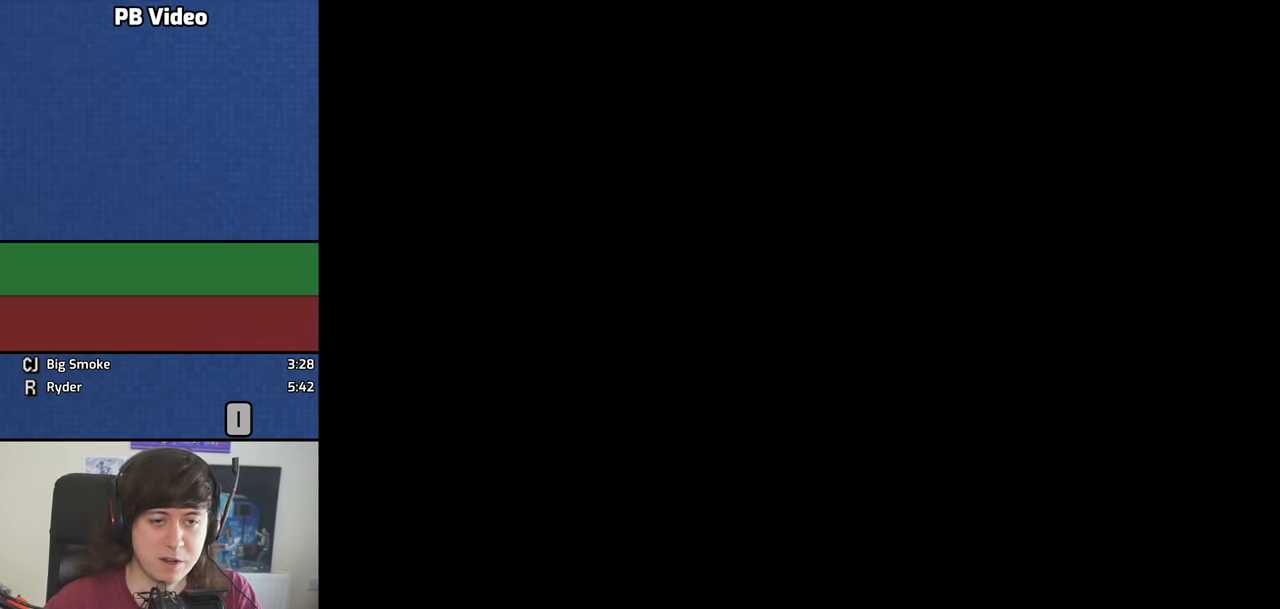
{"keys": ["d", "space"], "events": [[50, "a", "up"], [50, "d", "down"], [50, "w", "up"], [117, "d", "up"], [117, "space", "down"], [183, "d", "down"]]}
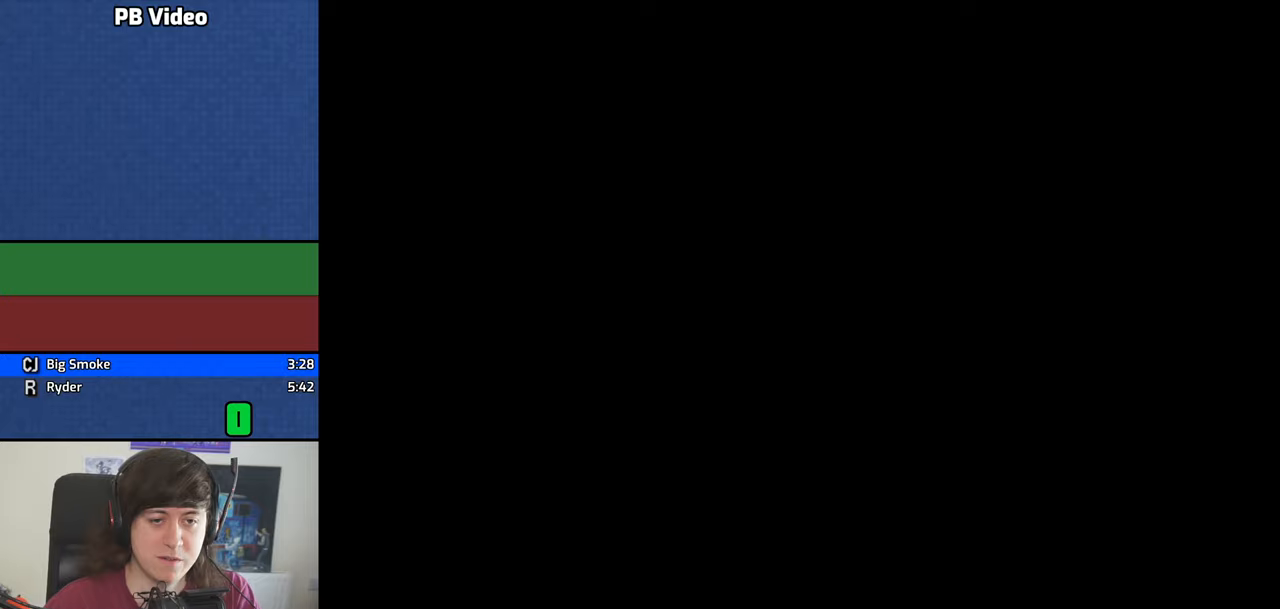
{"keys": ["w"], "events": [[67, "d", "up"], [67, "w", "down"], [100, "space", "up"], [200, "space", "down"], [284, "space", "up"], [384, "space", "down"], [484, "space", "up"]]}
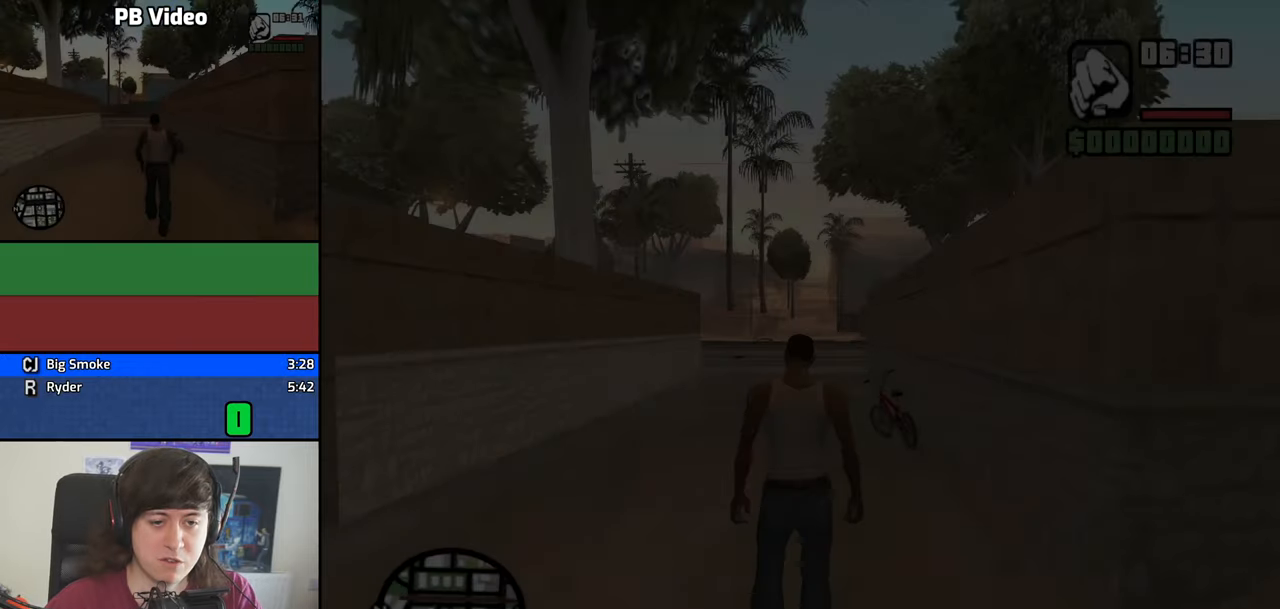
{"keys": ["space", "w"], "events": [[84, "space", "down"], [167, "space", "up"], [317, "space", "down"], [350, "space", "up"], [500, "space", "down"]]}
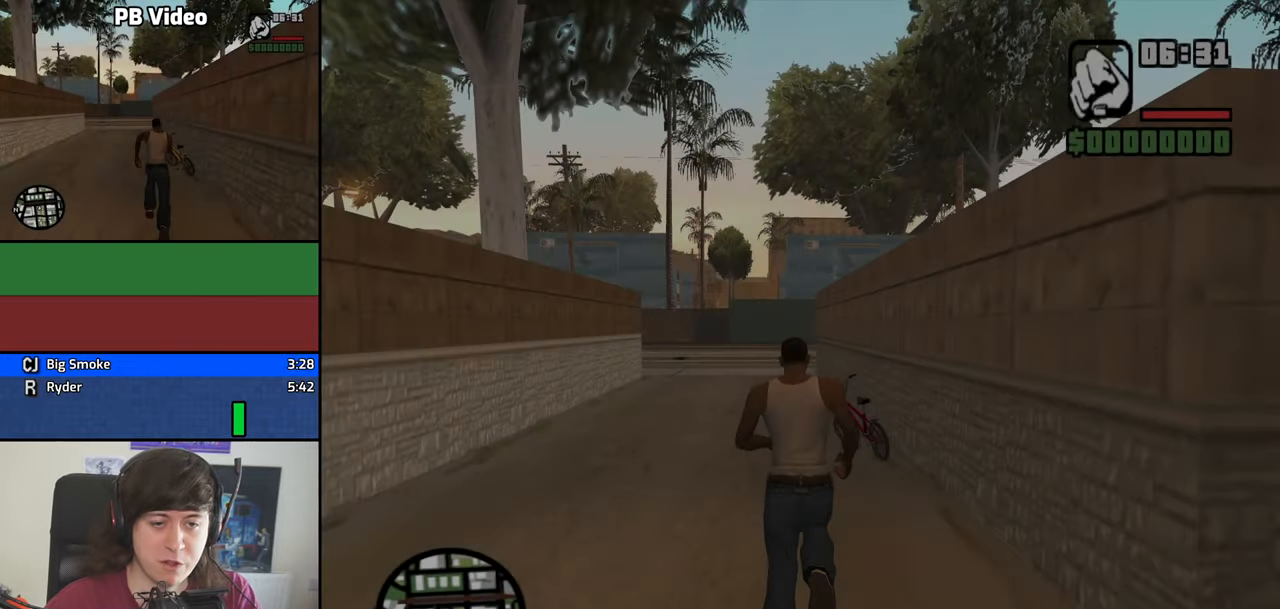
{"keys": ["w"], "events": [[84, "space", "up"], [184, "space", "down"], [284, "space", "up"], [367, "space", "down"], [417, "space", "up"]]}
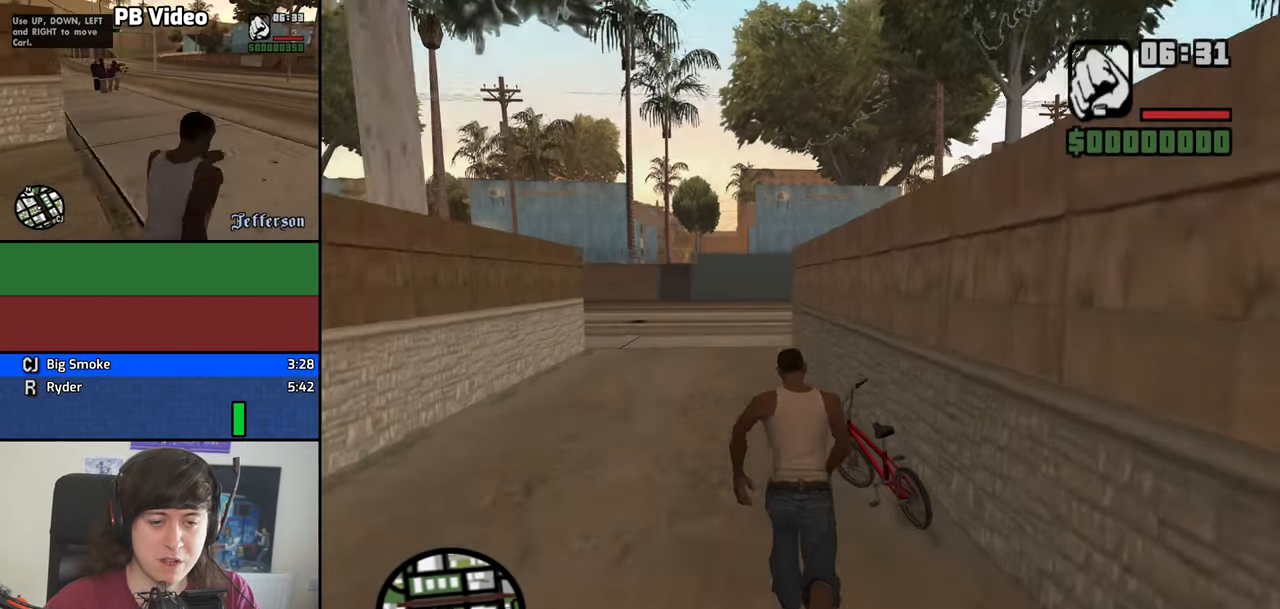
{"keys": ["space", "w"], "events": [[100, "space", "down"], [150, "space", "up"], [300, "space", "down"], [350, "space", "up"], [484, "space", "down"]]}
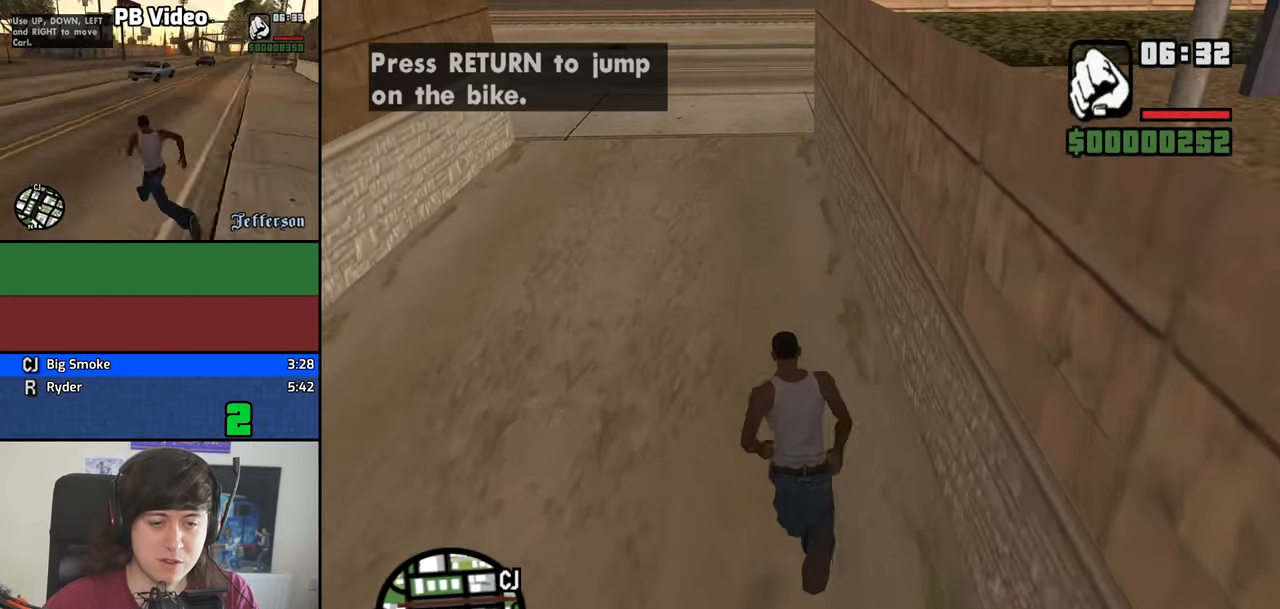
{"keys": ["w"], "events": [[34, "space", "up"], [167, "space", "down"], [217, "space", "up"], [350, "space", "down"], [400, "space", "up"]]}
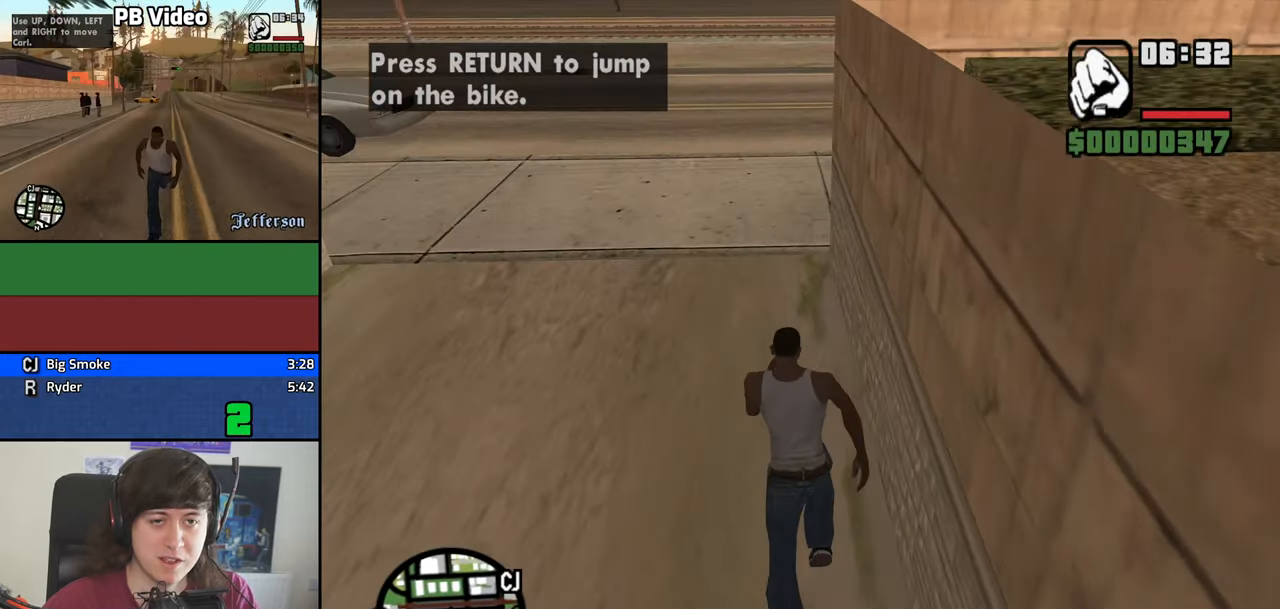
{"keys": ["d", "space", "w"], "events": [[50, "space", "down"], [100, "d", "down"], [134, "space", "up"], [234, "space", "down"], [334, "space", "up"], [467, "space", "down"]]}
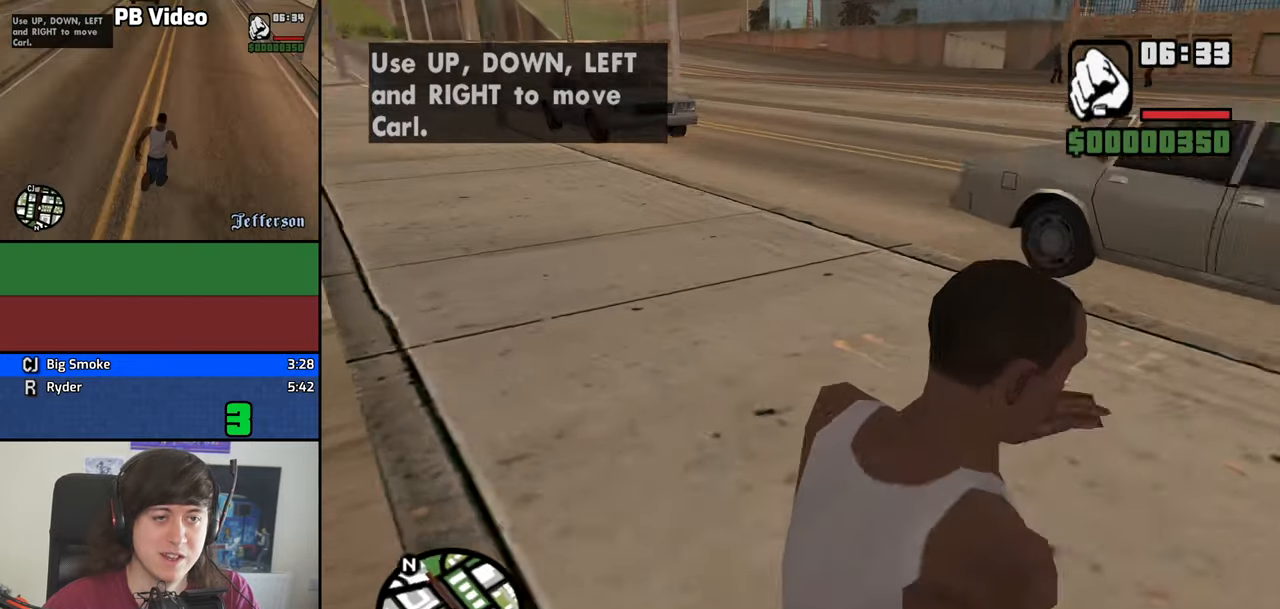
{"keys": ["a", "w"], "events": [[67, "space", "up"], [150, "space", "down"], [250, "space", "up"], [300, "d", "up"], [384, "a", "down"], [384, "space", "down"], [484, "space", "up"]]}
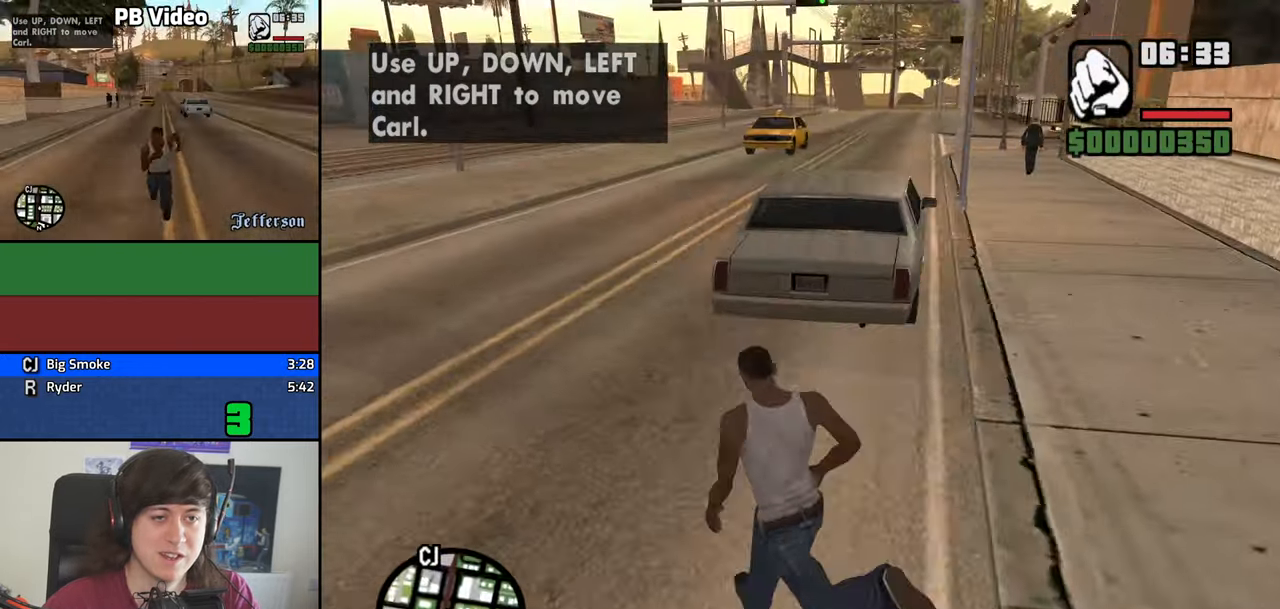
{"keys": ["space", "w"], "events": [[84, "space", "down"], [167, "space", "up"], [317, "space", "down"], [350, "a", "up"], [350, "space", "up"], [500, "space", "down"]]}
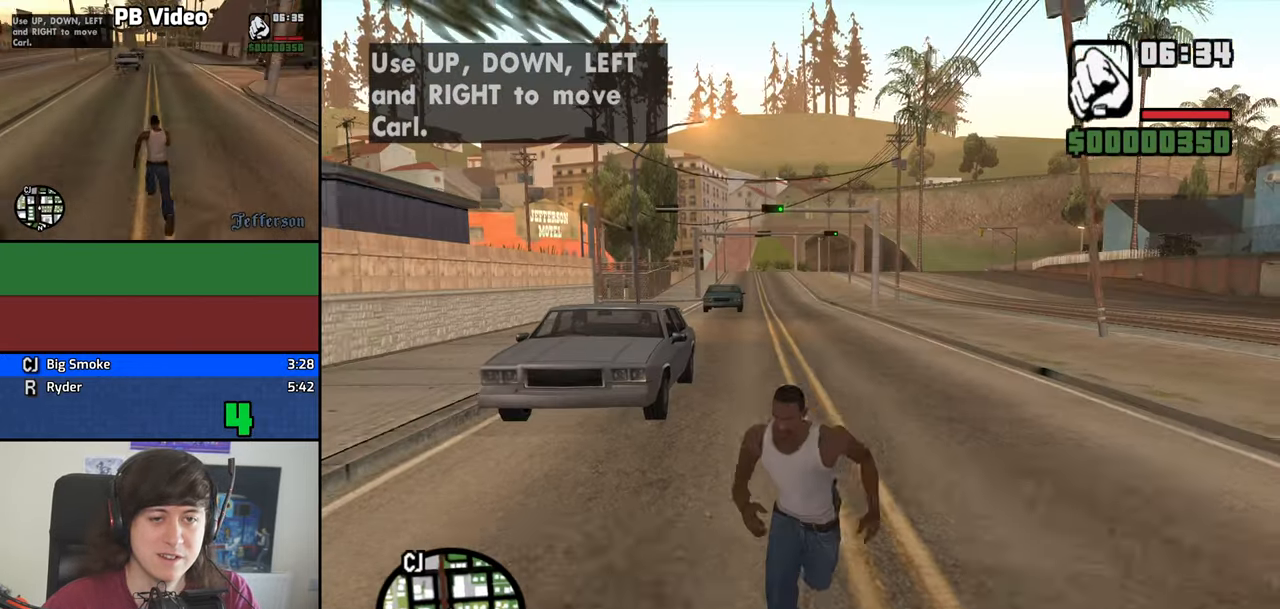
{"keys": ["space", "w"], "events": [[100, "space", "up"], [234, "space", "down"], [284, "space", "up"], [417, "space", "down"]]}
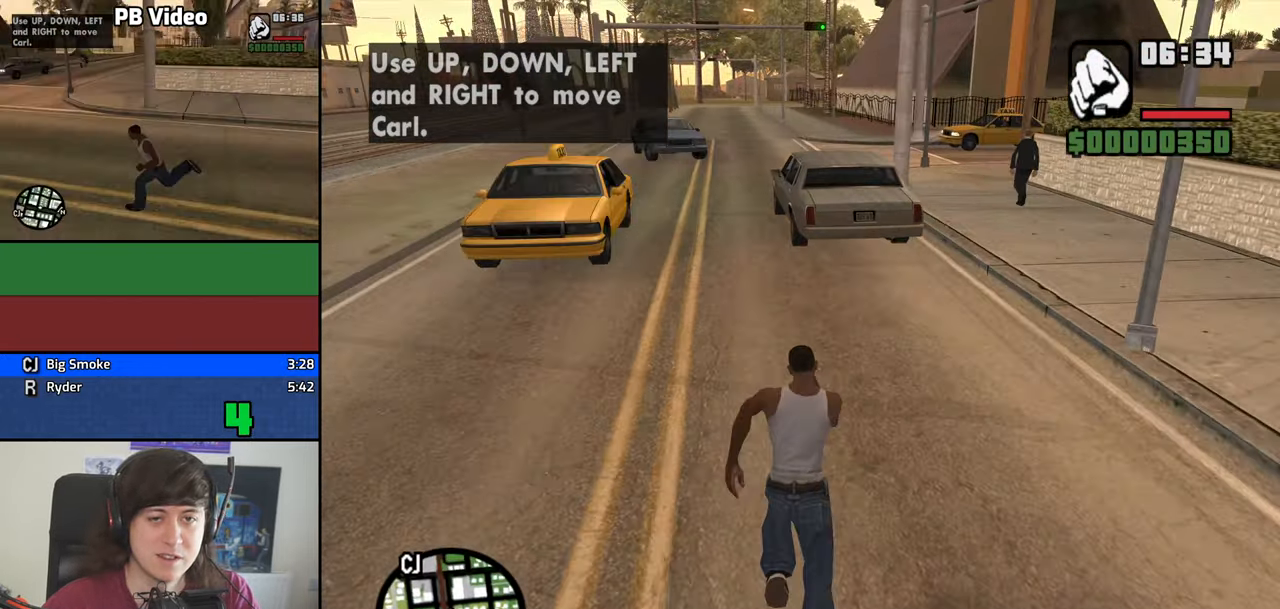
{"keys": ["w"], "events": [[17, "space", "up"], [150, "space", "down"], [200, "space", "up"], [350, "space", "down"], [434, "space", "up"]]}
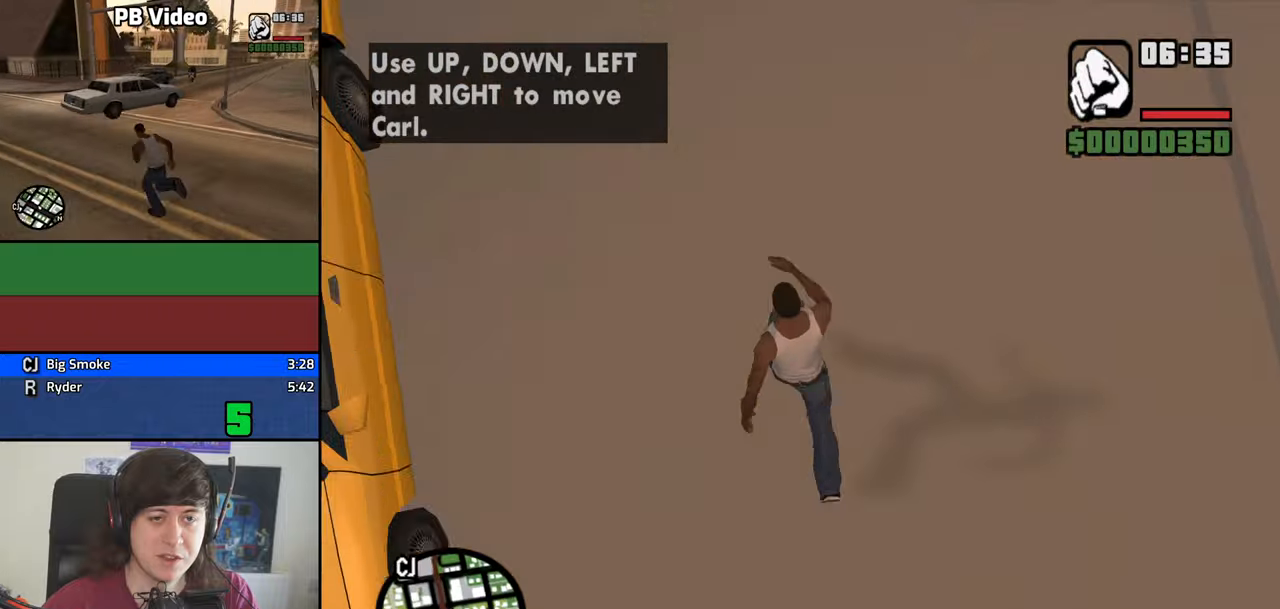
{"keys": ["w"], "events": [[83, "space", "down"], [166, "space", "up"], [316, "space", "down"], [350, "space", "up"]]}
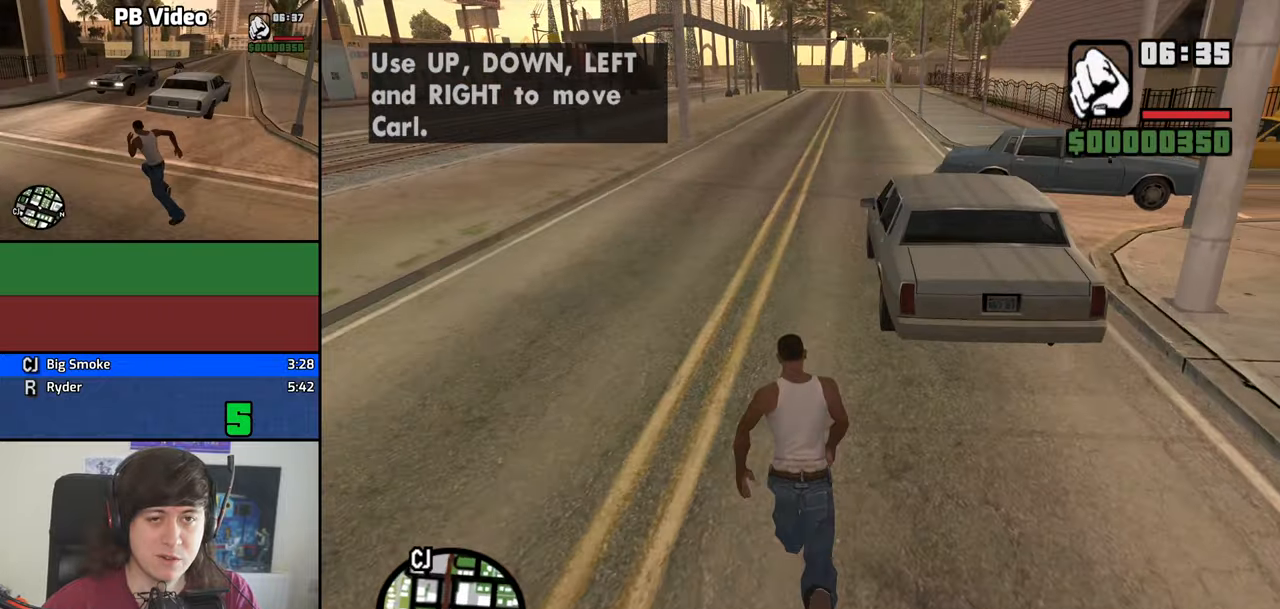
{"keys": ["w"], "events": [[50, "space", "down"], [133, "space", "up"], [283, "space", "down"], [366, "space", "up"]]}
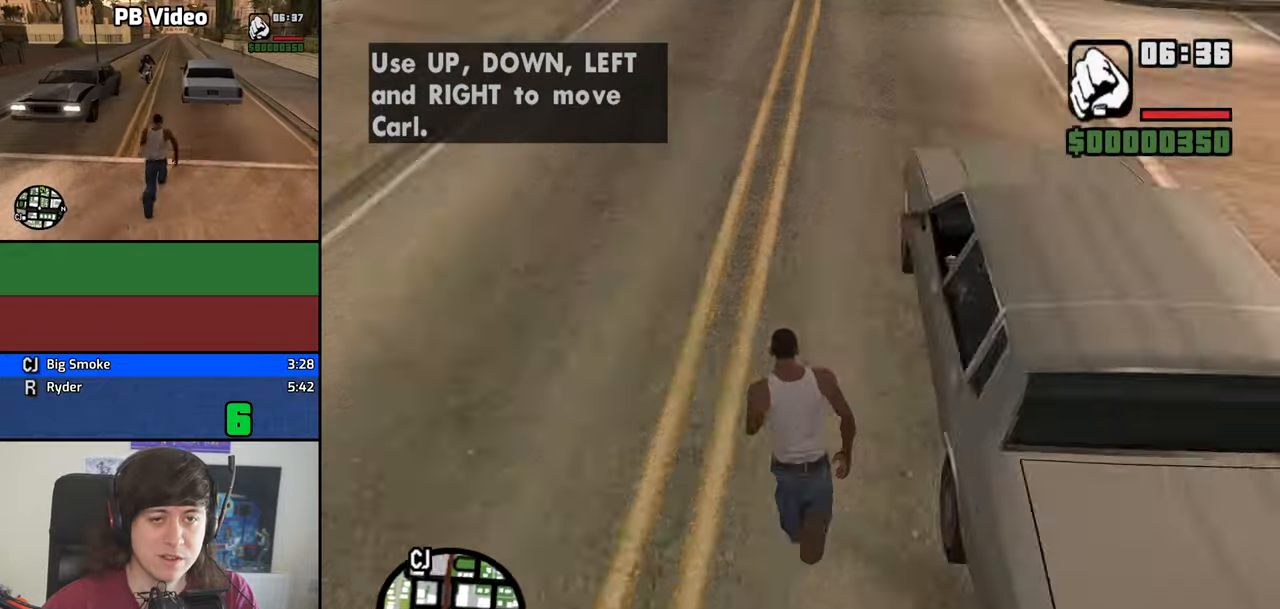
{"keys": ["a", "space", "w"], "events": [[16, "space", "down"], [66, "space", "up"], [200, "space", "down"], [300, "space", "up"], [433, "a", "down"], [433, "space", "down"]]}
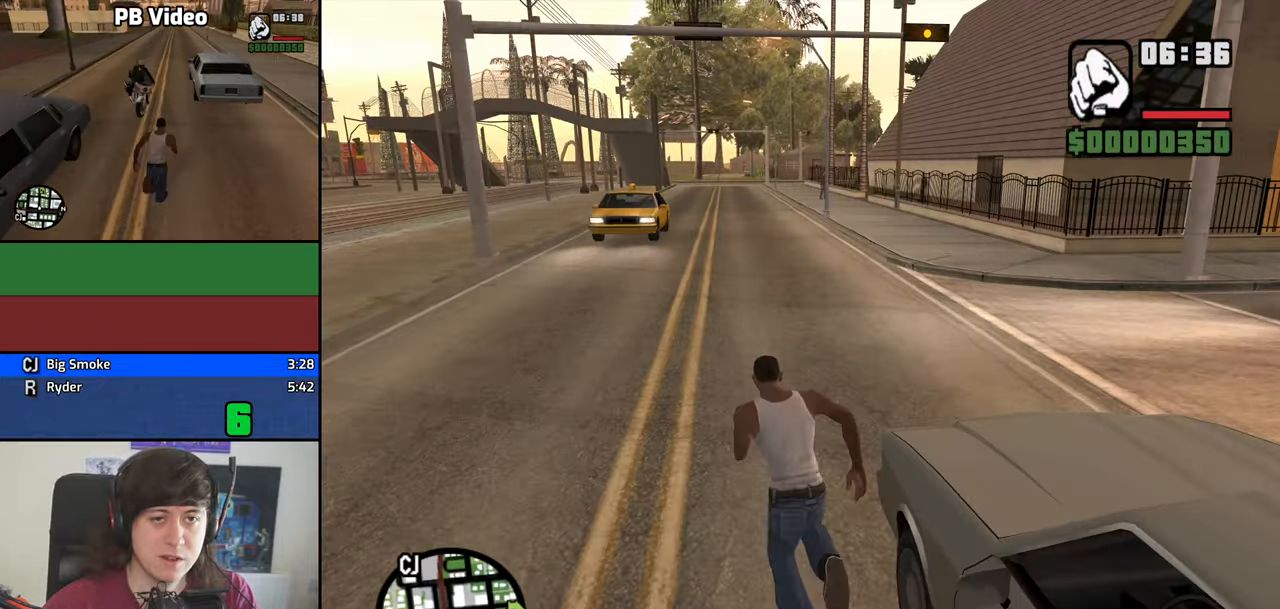
{"keys": ["a", "w"], "events": [[33, "space", "up"], [166, "space", "down"], [166, "w", "up"], [216, "space", "up"], [350, "space", "down"], [400, "space", "up"], [500, "w", "down"]]}
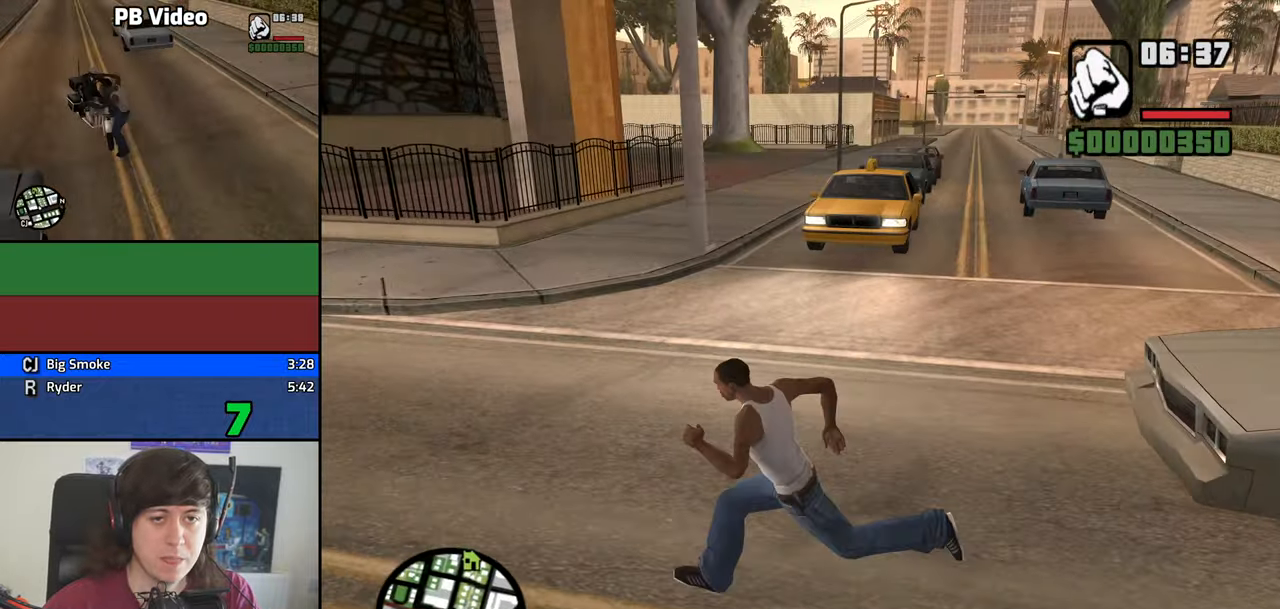
{"keys": ["space", "w"], "events": [[50, "space", "down"], [83, "a", "up"], [133, "space", "up"], [283, "space", "down"], [366, "space", "up"], [466, "space", "down"]]}
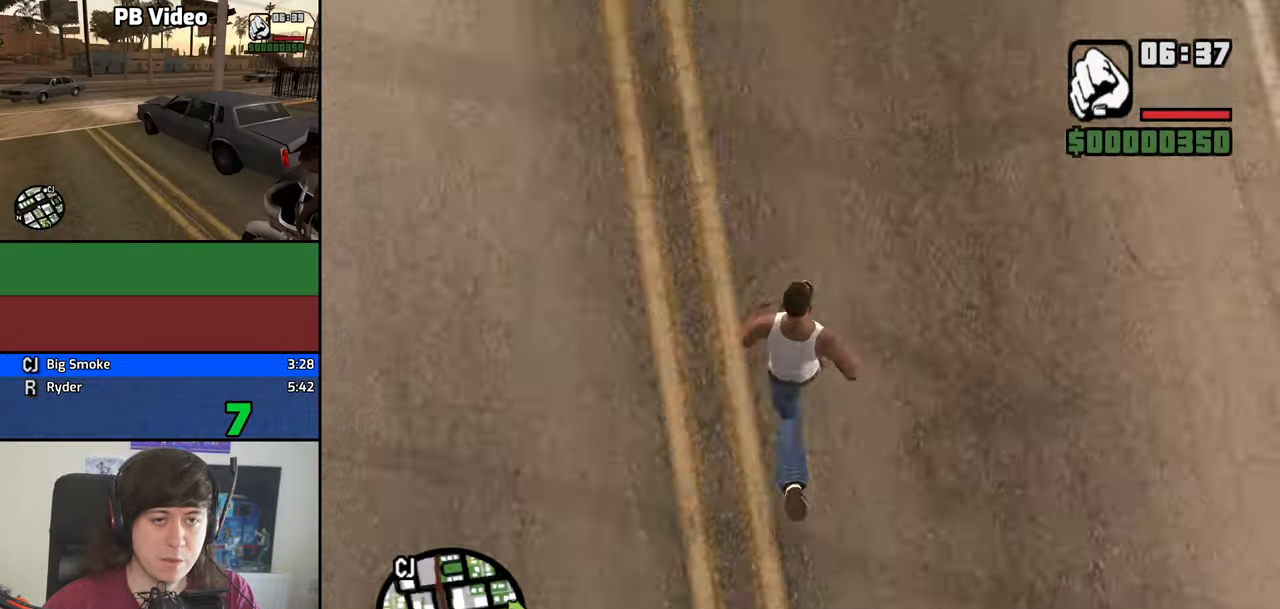
{"keys": ["w"], "events": [[50, "space", "up"], [200, "space", "down"], [250, "space", "up"], [433, "space", "down"], [483, "space", "up"]]}
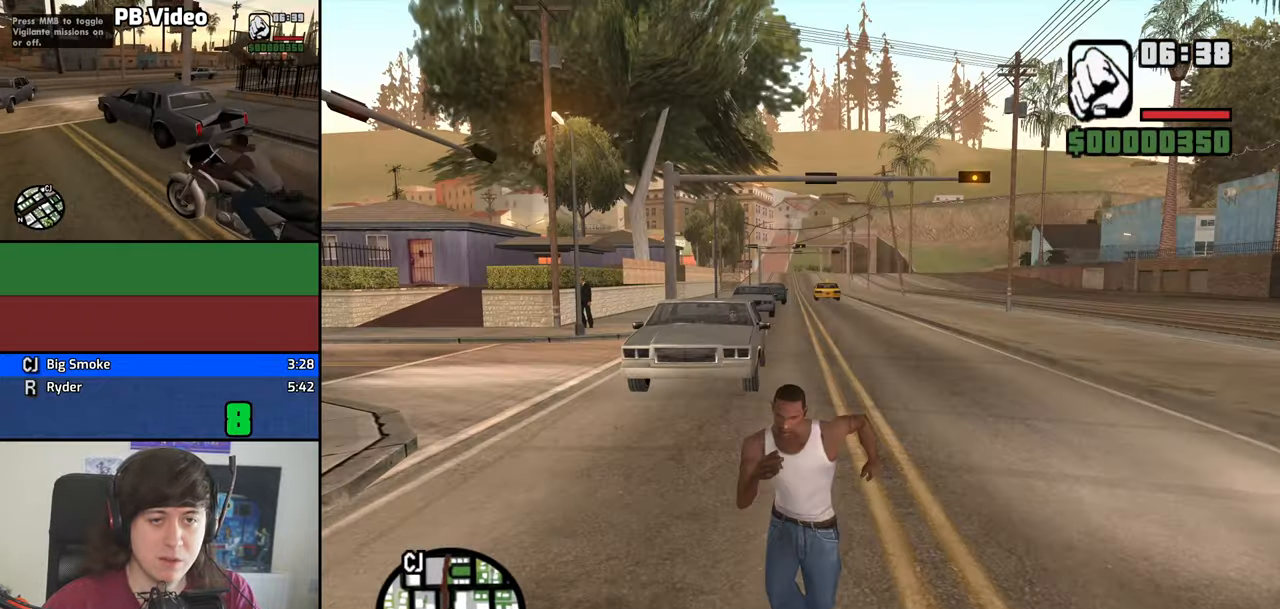
{"keys": ["w"], "events": [[116, "space", "down"], [166, "space", "up"], [350, "space", "down"], [400, "space", "up"]]}
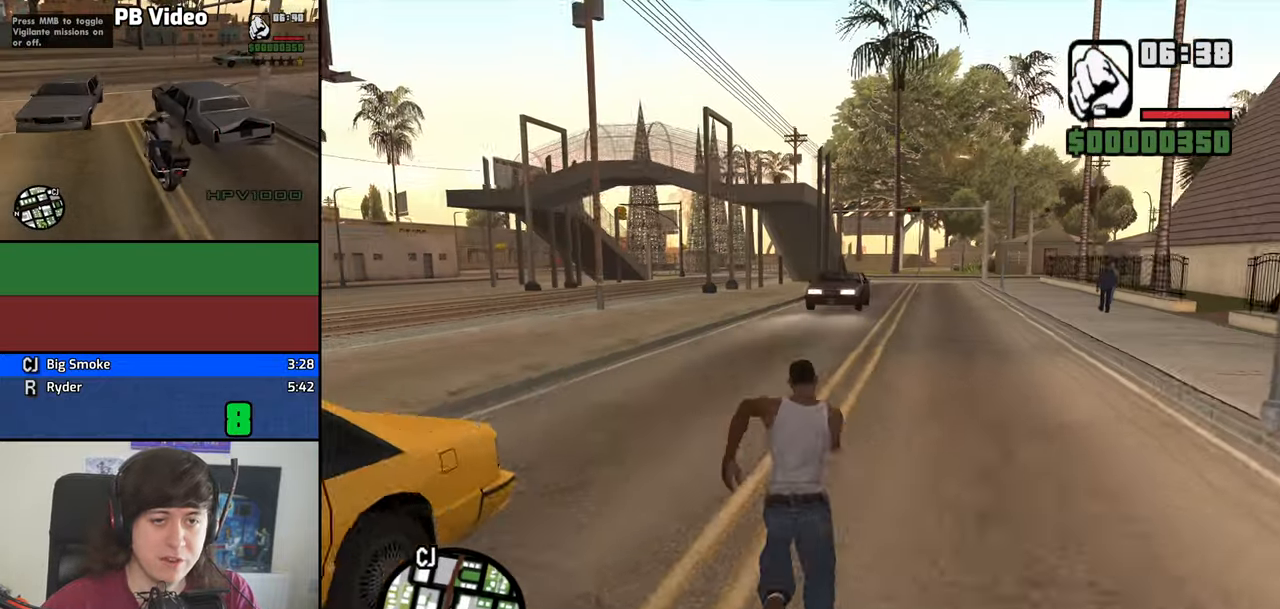
{"keys": ["w"], "events": [[50, "space", "down"], [133, "space", "up"], [283, "space", "down"], [366, "space", "up"]]}
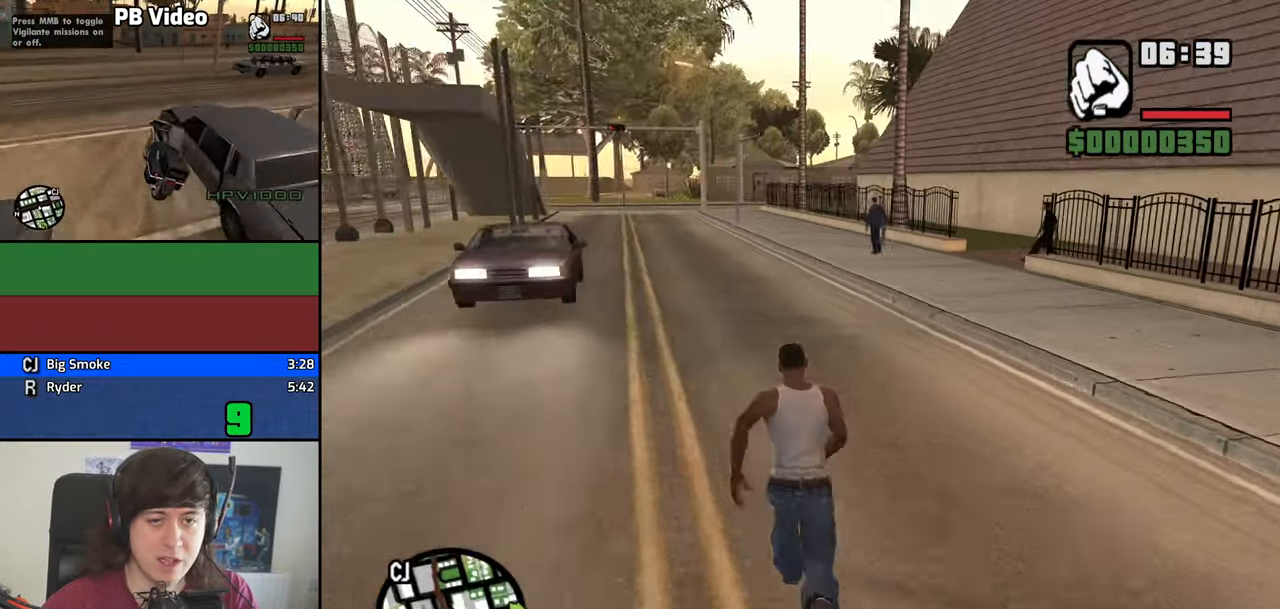
{"keys": ["a", "space", "w"], "events": [[16, "a", "down"], [16, "space", "down"], [66, "space", "up"], [200, "space", "down"], [250, "w", "up"], [300, "space", "up"], [433, "space", "down"], [483, "w", "down"]]}
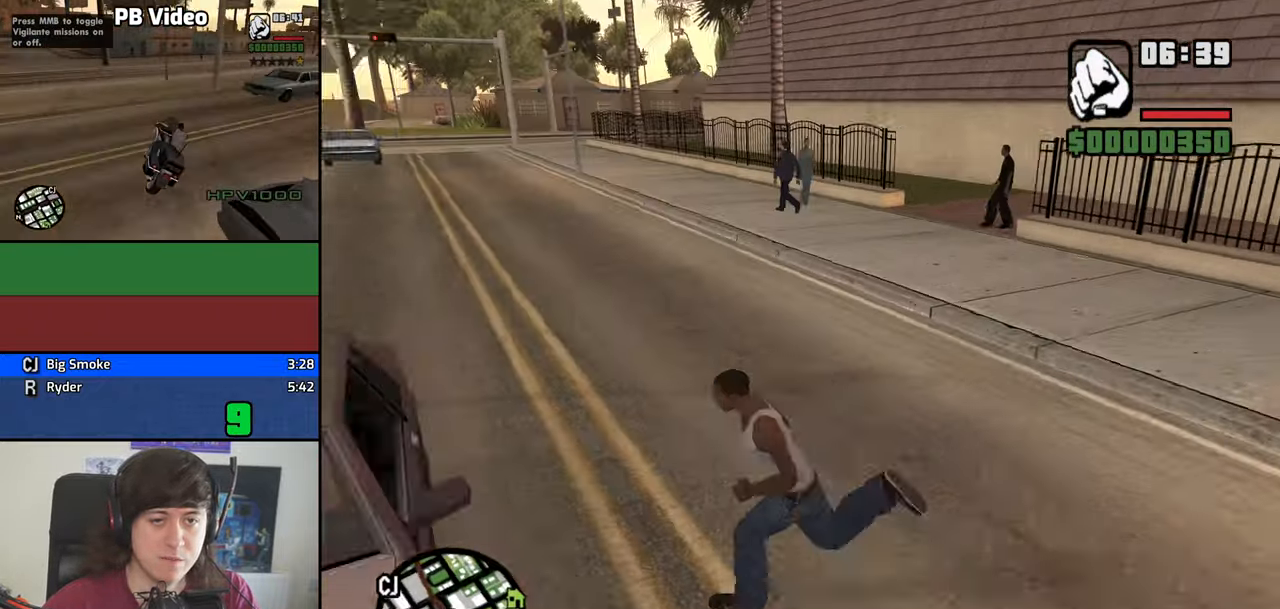
{"keys": ["w"], "events": [[33, "space", "up"], [83, "a", "up"], [116, "space", "down"], [216, "space", "up"], [350, "space", "down"], [400, "space", "up"]]}
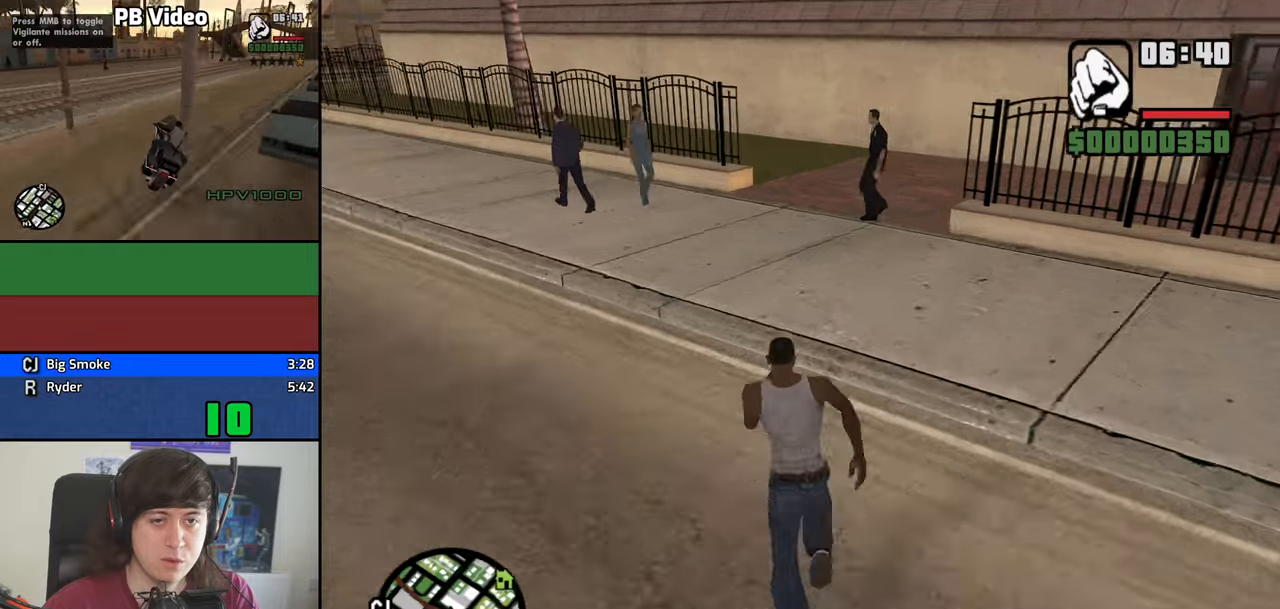
{"keys": ["w"], "events": [[50, "space", "down"], [83, "space", "up"], [233, "space", "down"], [283, "space", "up"]]}